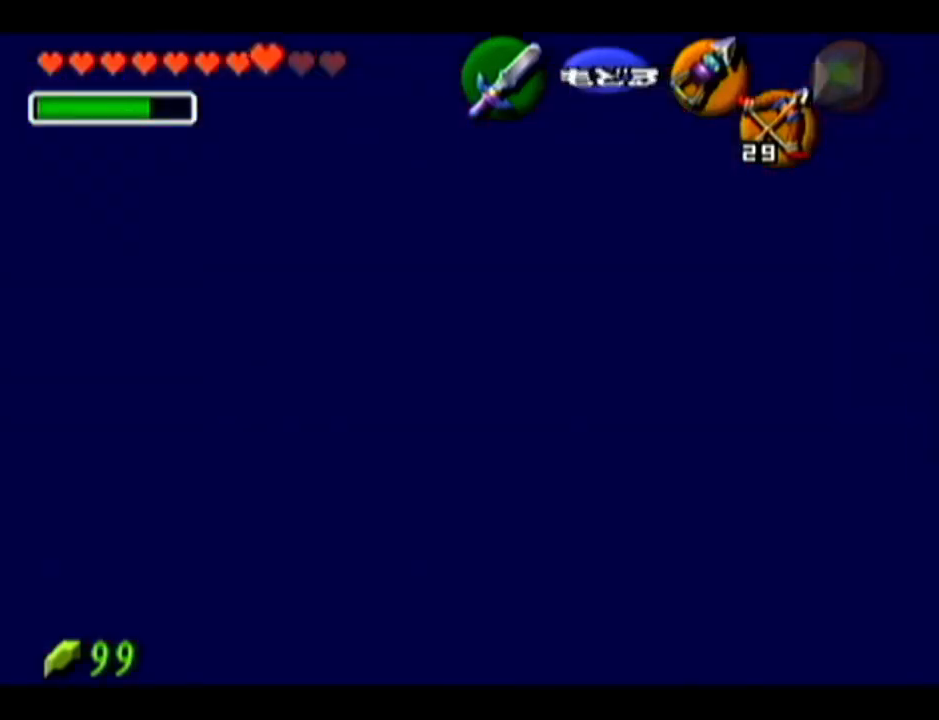
Gameplay with a controller (Nintendo layout); each line is a JSON object with the inputs held at the frame after it. "events" lists button and stick changes between this image and that frame as [ms after this image, input, new state], when the widget could be followed in between. Not read: L3 R3.
{"buttons": [], "left_stick": "center", "events": []}
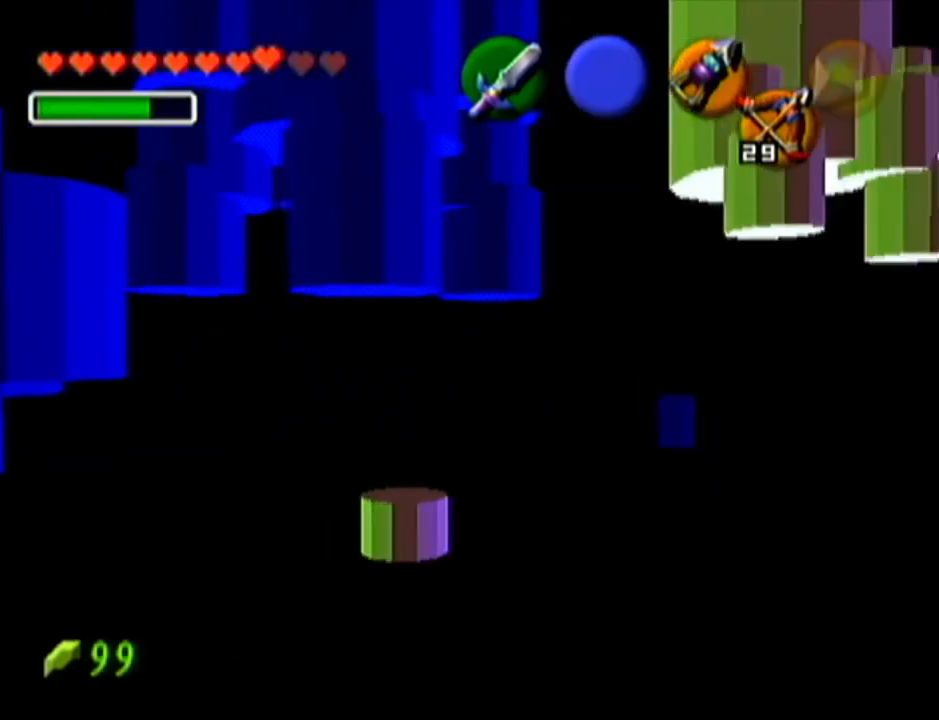
{"buttons": [], "left_stick": "center", "events": []}
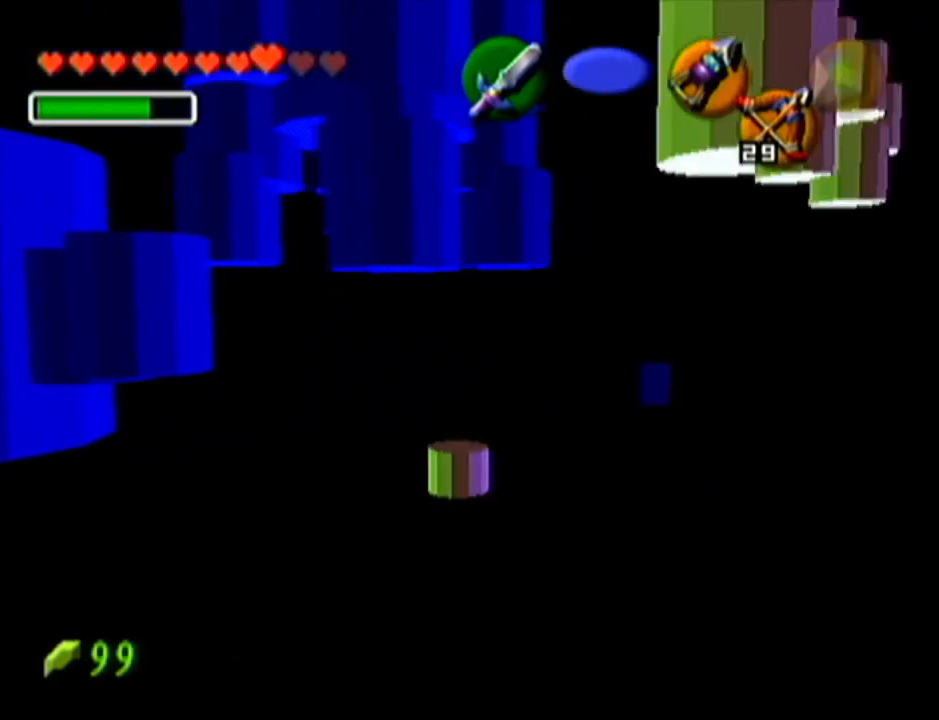
{"buttons": [], "left_stick": "center", "events": []}
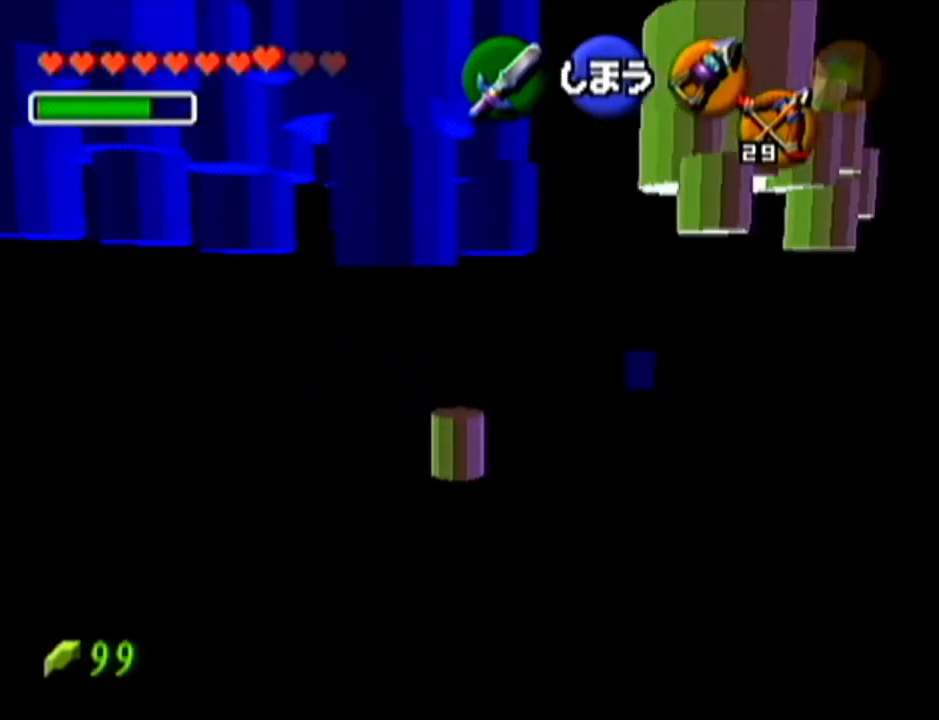
{"buttons": [], "left_stick": "up-left", "events": [[100, "left_stick", "up-left"]]}
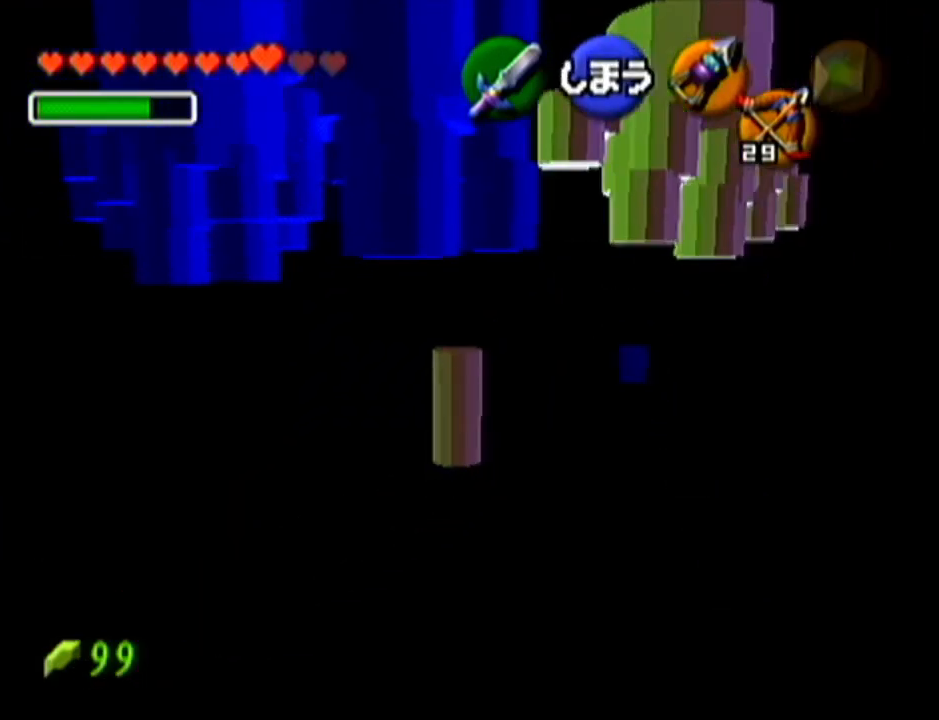
{"buttons": ["Z", "C_DOWN"], "left_stick": "down-right", "events": [[100, "left_stick", "center"], [133, "Z", "down"], [200, "C_DOWN", "down"], [400, "left_stick", "down-right"]]}
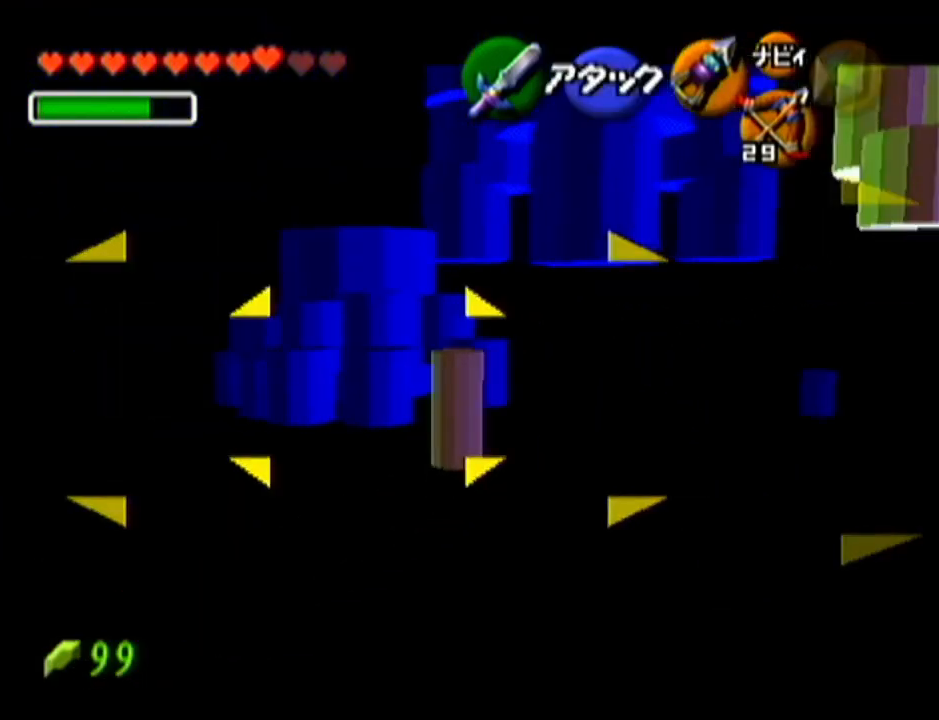
{"buttons": ["Z"], "left_stick": "center", "events": [[167, "left_stick", "center"], [384, "C_DOWN", "up"]]}
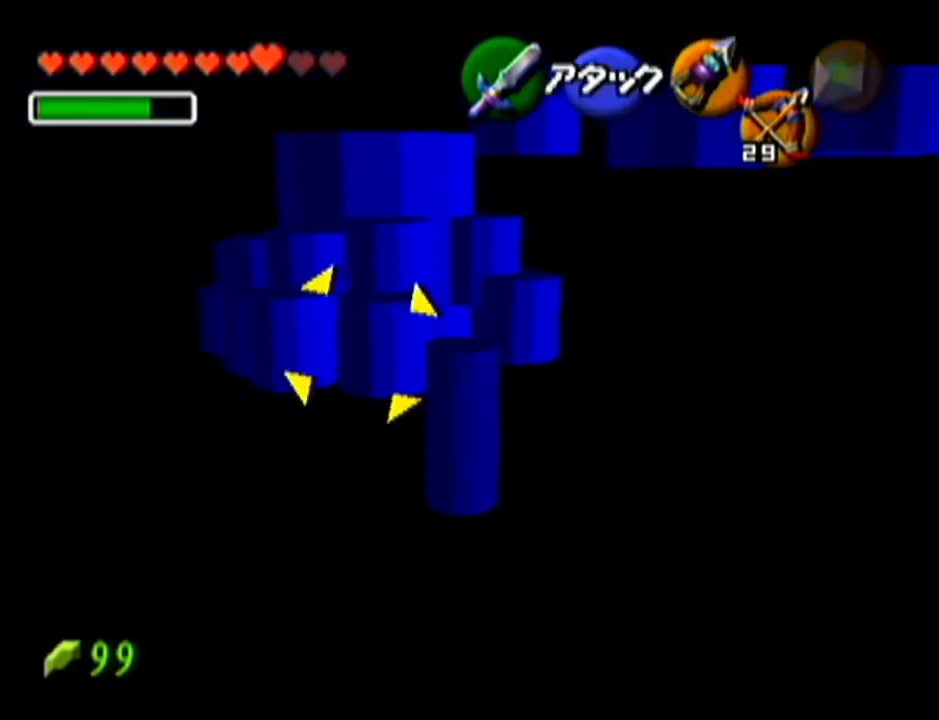
{"buttons": [], "left_stick": "center", "events": [[100, "Z", "up"]]}
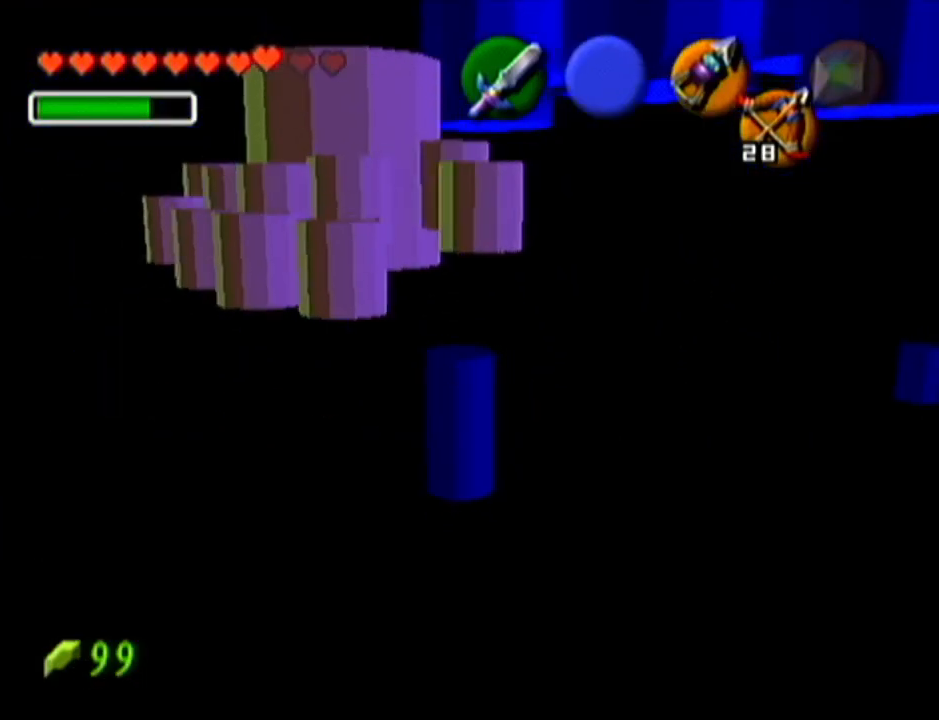
{"buttons": ["C_DOWN"], "left_stick": "center", "events": [[100, "left_stick", "up-right"], [200, "C_DOWN", "down"], [267, "left_stick", "center"]]}
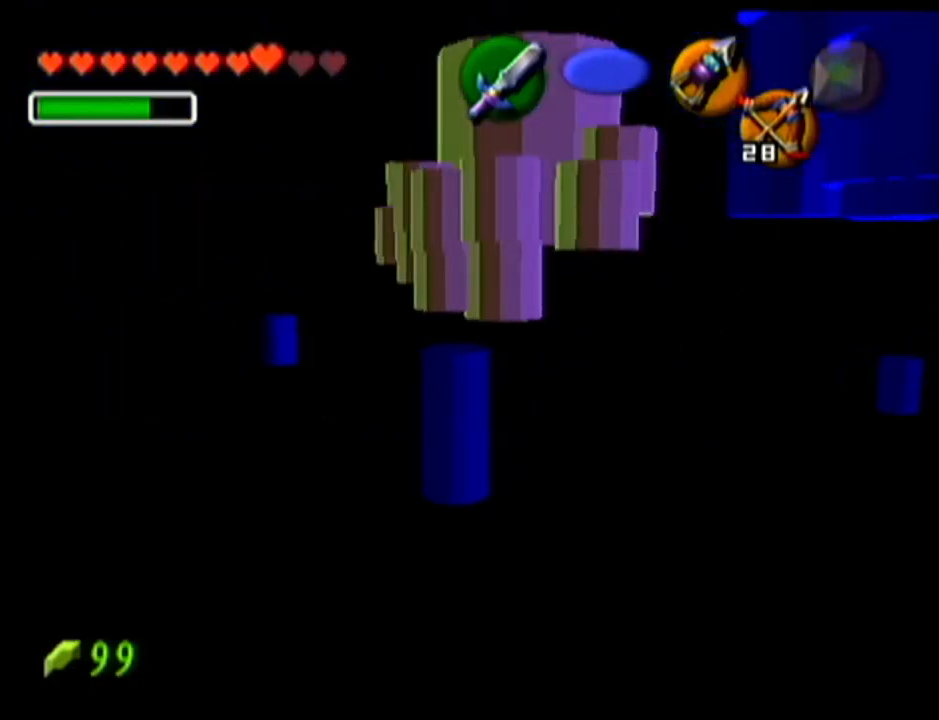
{"buttons": ["C_DOWN"], "left_stick": "right", "events": [[267, "left_stick", "right"]]}
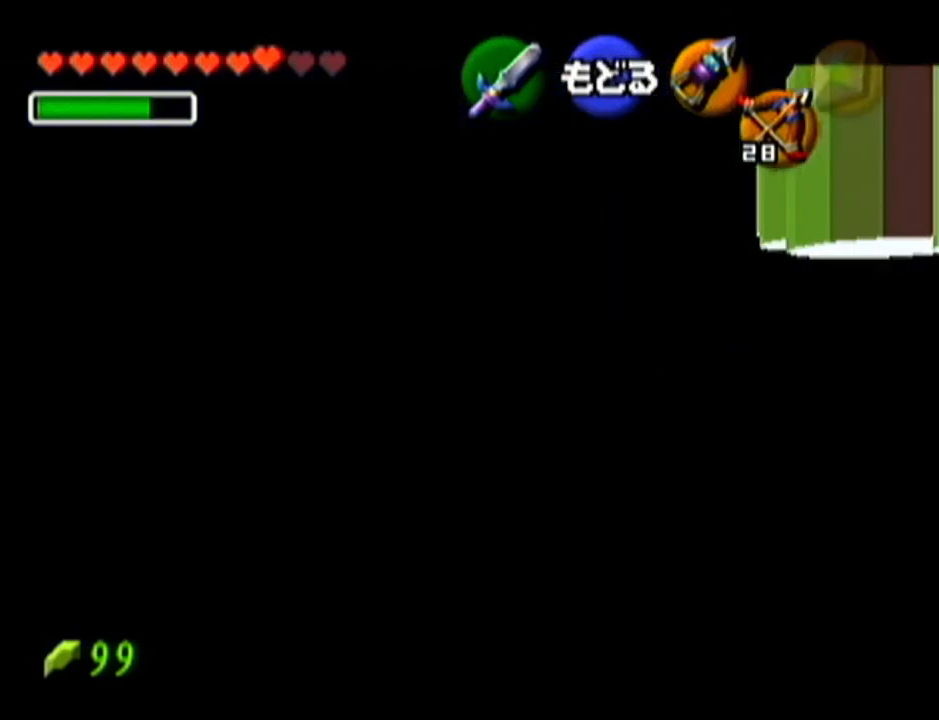
{"buttons": ["C_DOWN"], "left_stick": "right", "events": []}
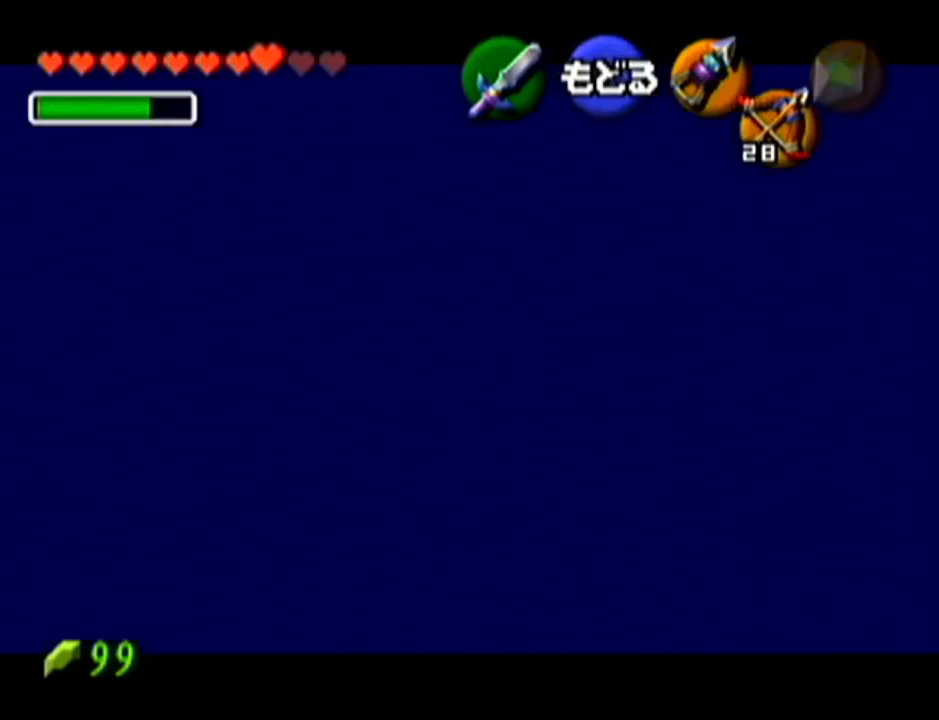
{"buttons": ["C_DOWN"], "left_stick": "center", "events": [[484, "left_stick", "center"]]}
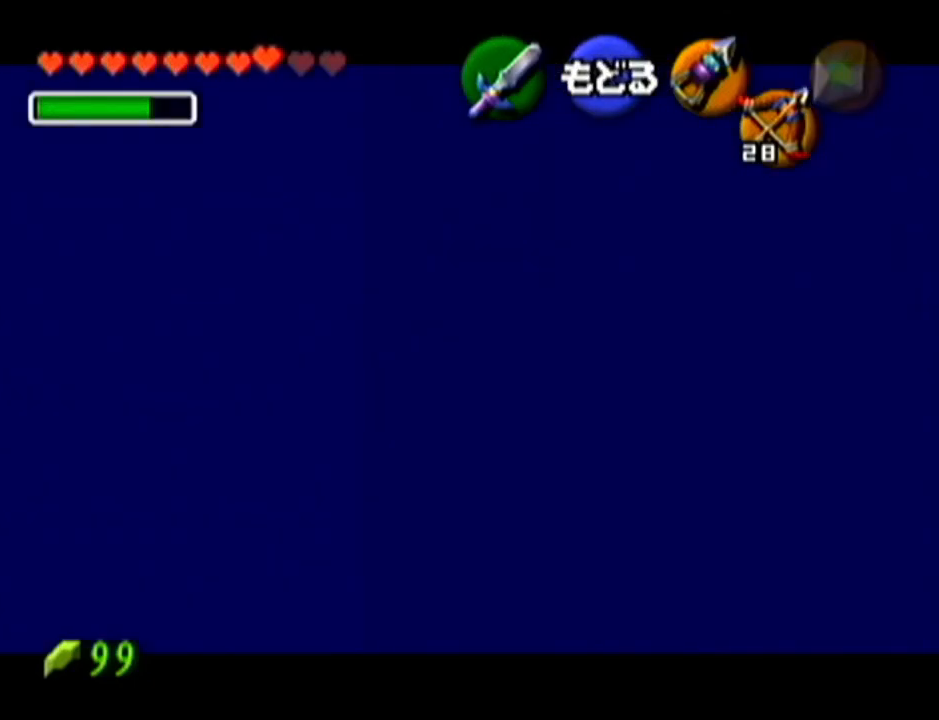
{"buttons": ["C_DOWN"], "left_stick": "center", "events": [[200, "left_stick", "down-left"], [484, "left_stick", "center"]]}
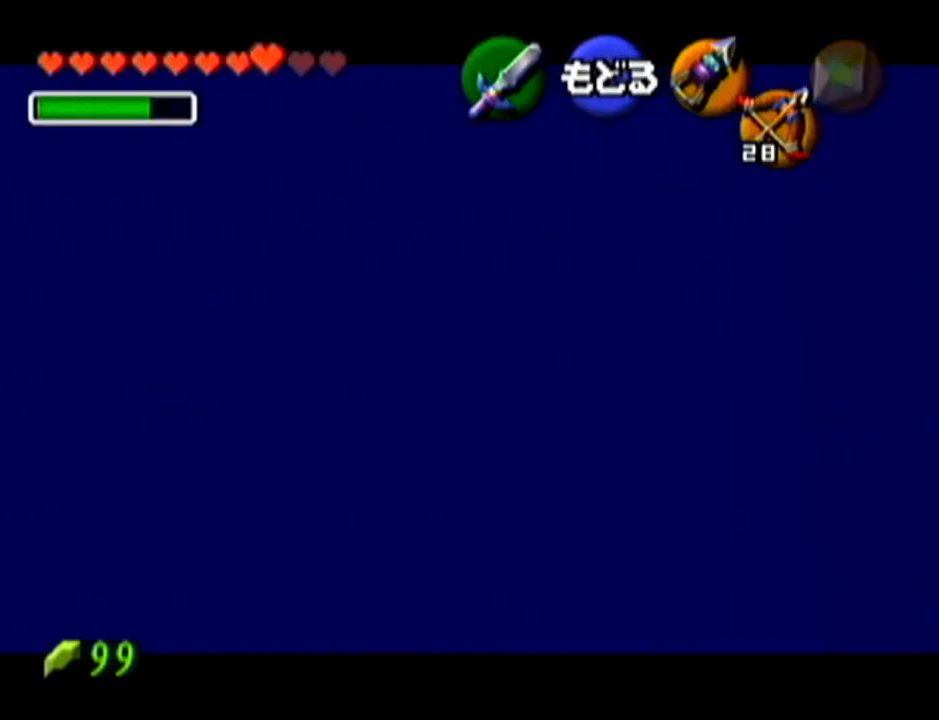
{"buttons": ["C_DOWN"], "left_stick": "center", "events": [[150, "left_stick", "up-right"], [383, "left_stick", "up-left"], [450, "left_stick", "center"]]}
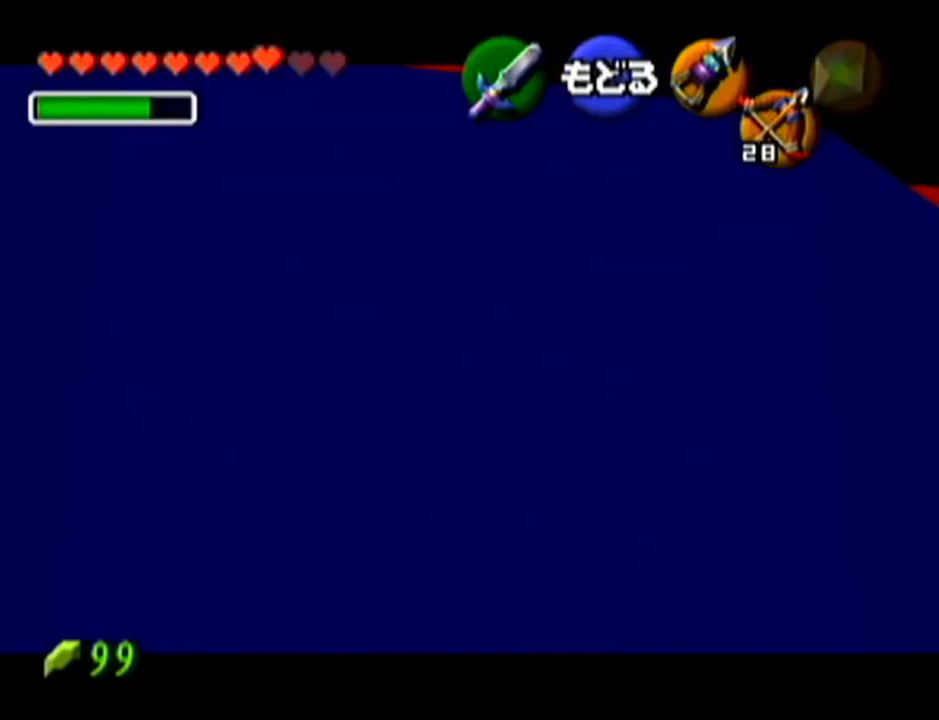
{"buttons": [], "left_stick": "center", "events": [[67, "left_stick", "up-left"], [301, "left_stick", "center"], [384, "C_DOWN", "up"]]}
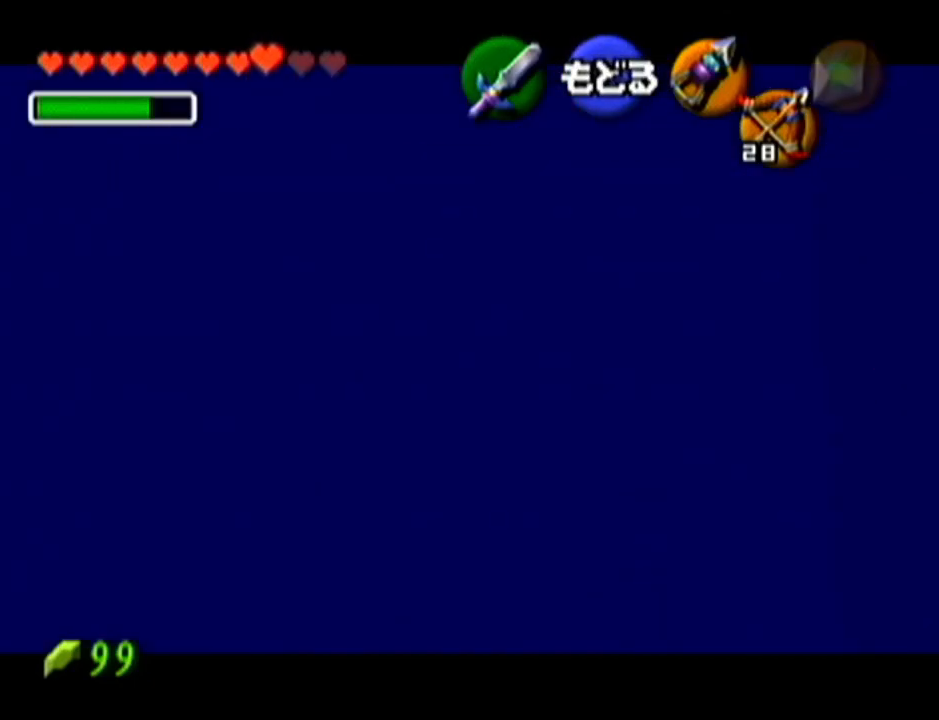
{"buttons": ["A"], "left_stick": "center", "events": [[417, "A", "down"]]}
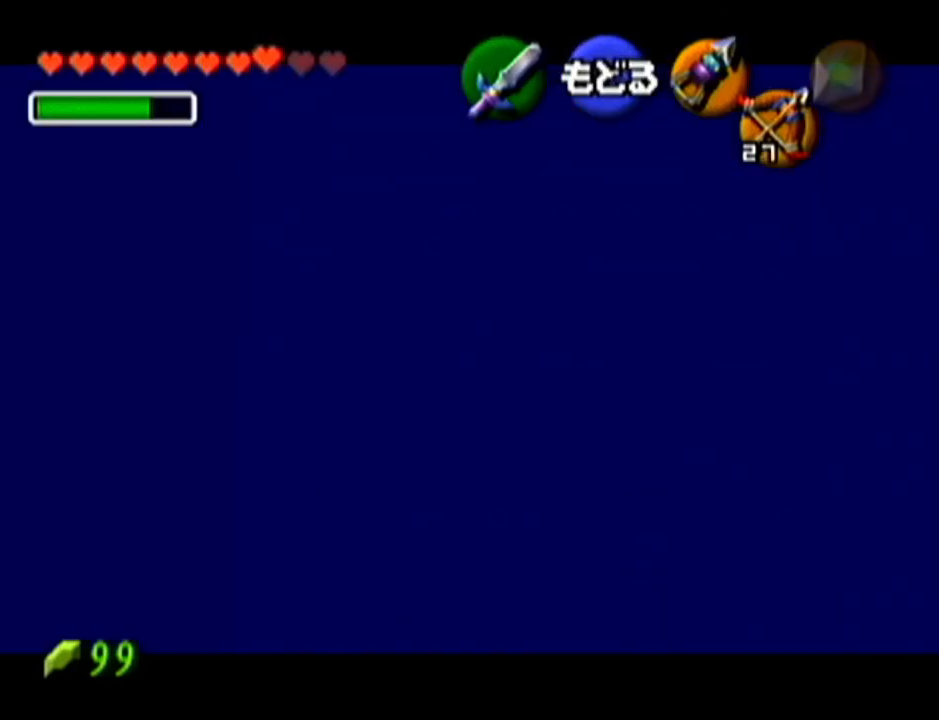
{"buttons": [], "left_stick": "up", "events": [[50, "A", "up"], [451, "left_stick", "up"]]}
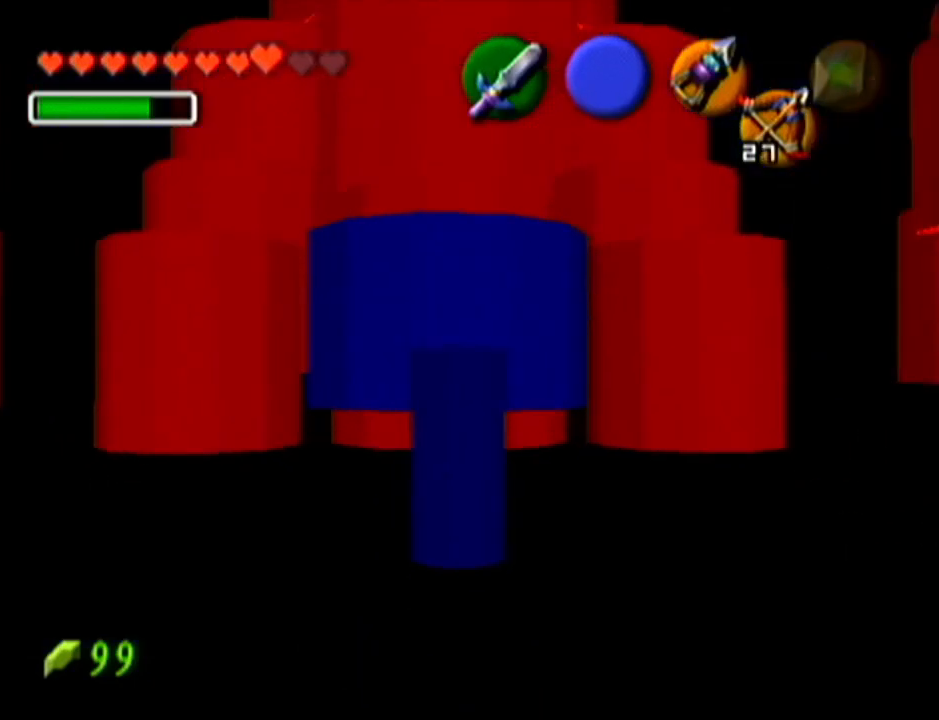
{"buttons": [], "left_stick": "up", "events": []}
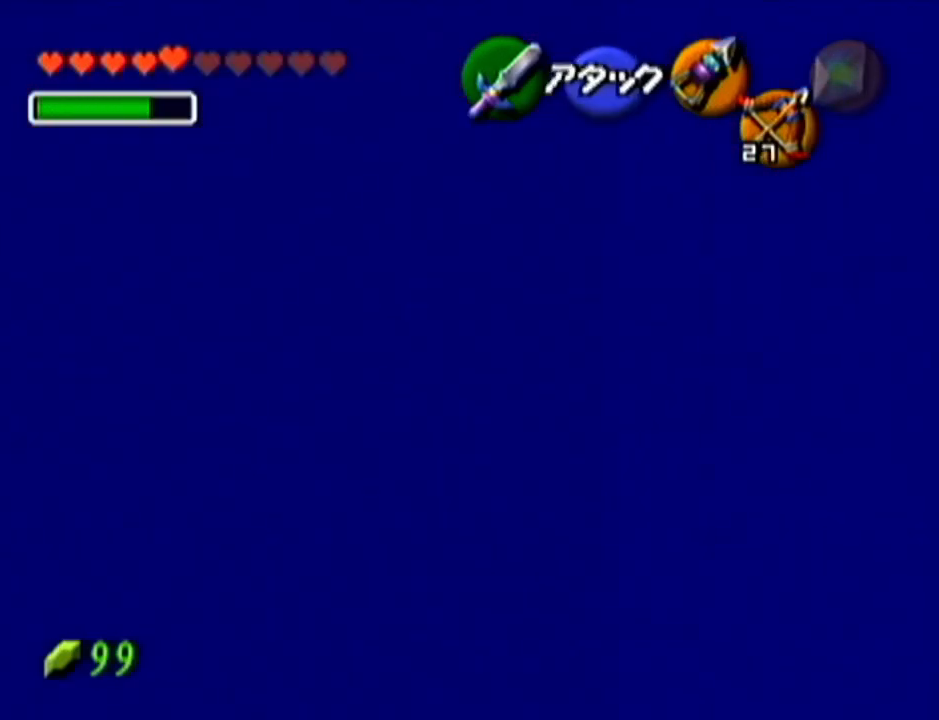
{"buttons": [], "left_stick": "center", "events": [[284, "left_stick", "center"]]}
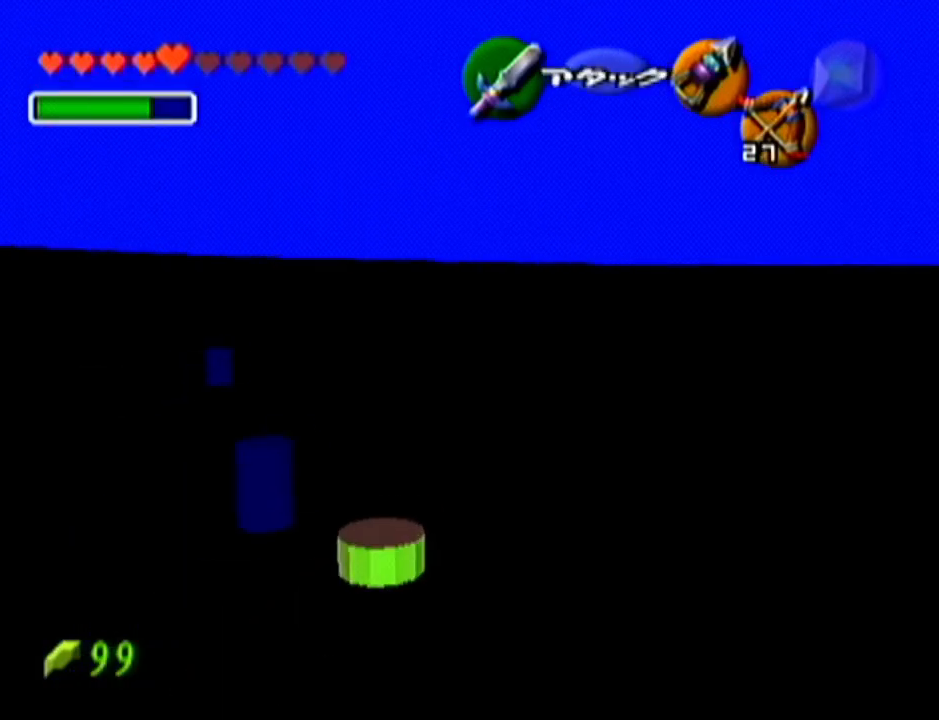
{"buttons": [], "left_stick": "center", "events": []}
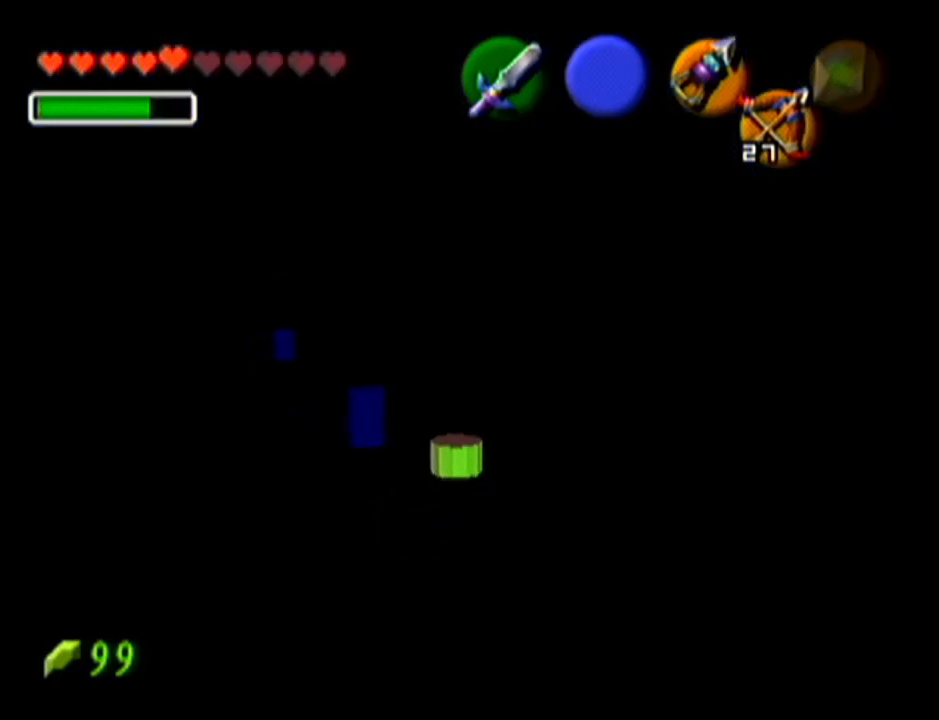
{"buttons": [], "left_stick": "center", "events": []}
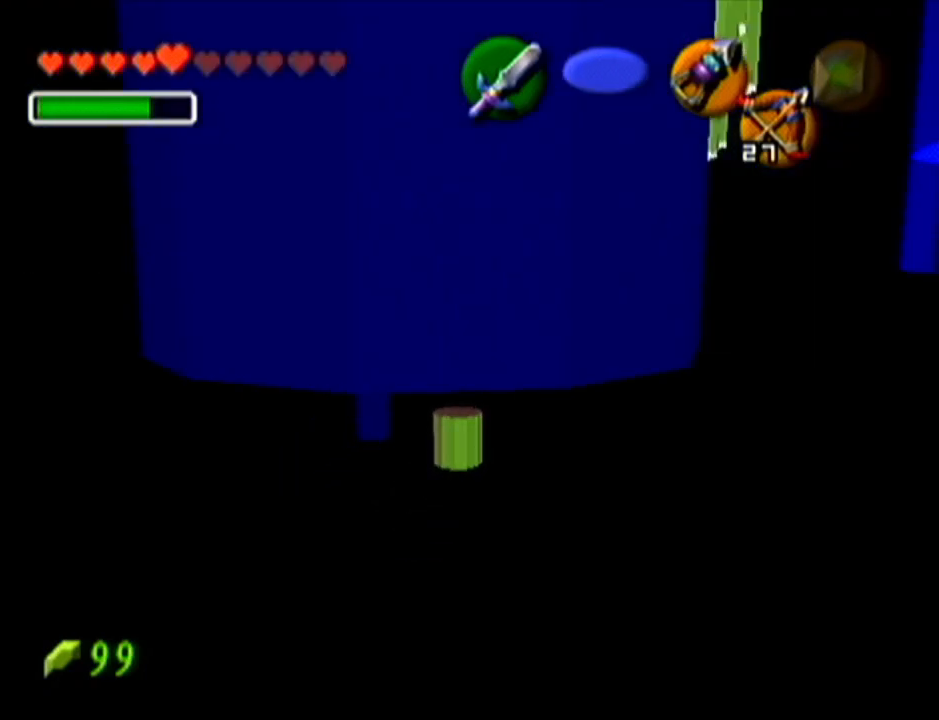
{"buttons": [], "left_stick": "center", "events": []}
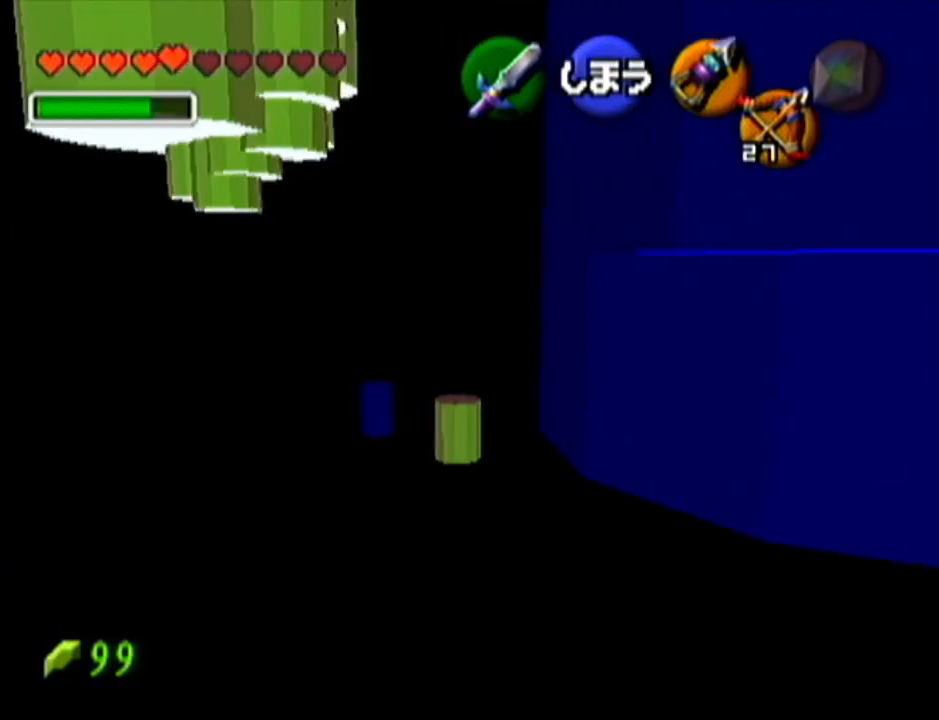
{"buttons": [], "left_stick": "up", "events": [[200, "left_stick", "up-left"], [384, "left_stick", "up"]]}
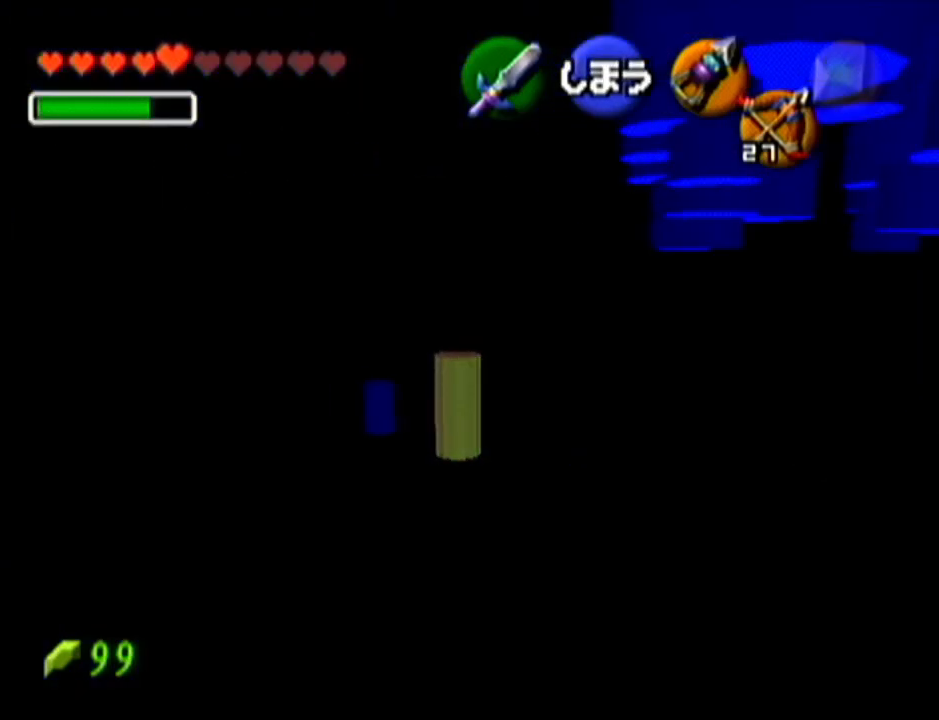
{"buttons": ["C_DOWN"], "left_stick": "center", "events": [[234, "left_stick", "up-right"], [367, "left_stick", "center"], [434, "C_DOWN", "down"]]}
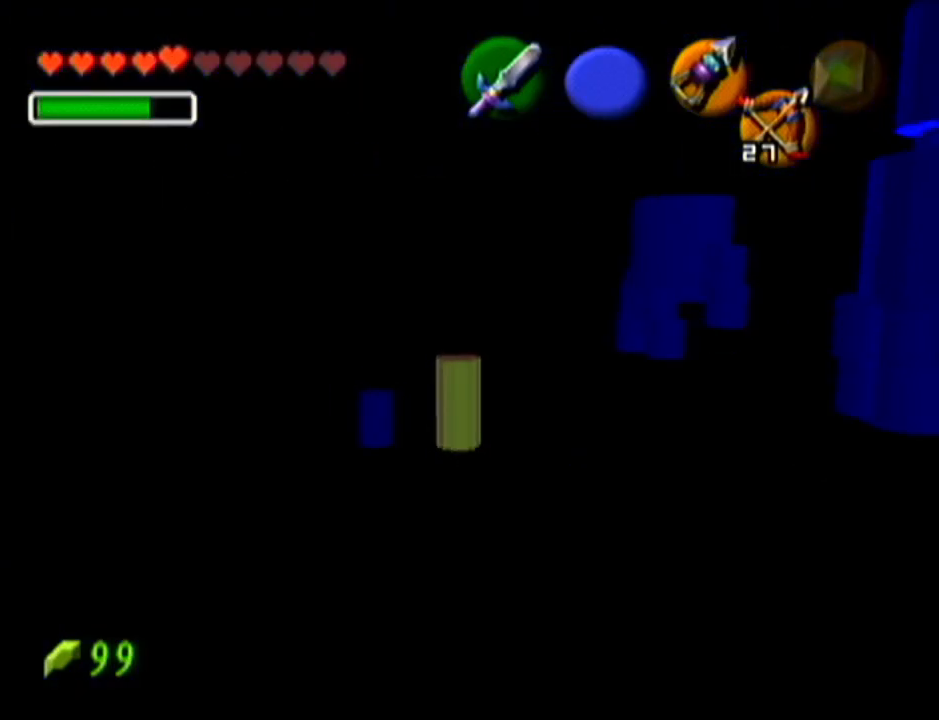
{"buttons": ["C_DOWN"], "left_stick": "center", "events": []}
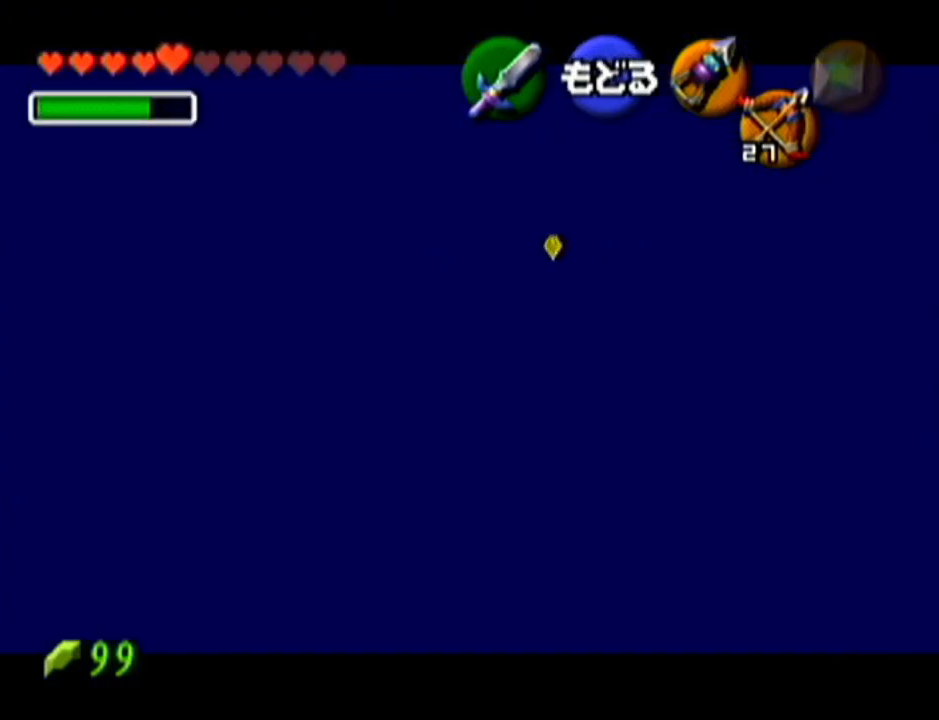
{"buttons": ["C_DOWN"], "left_stick": "center", "events": []}
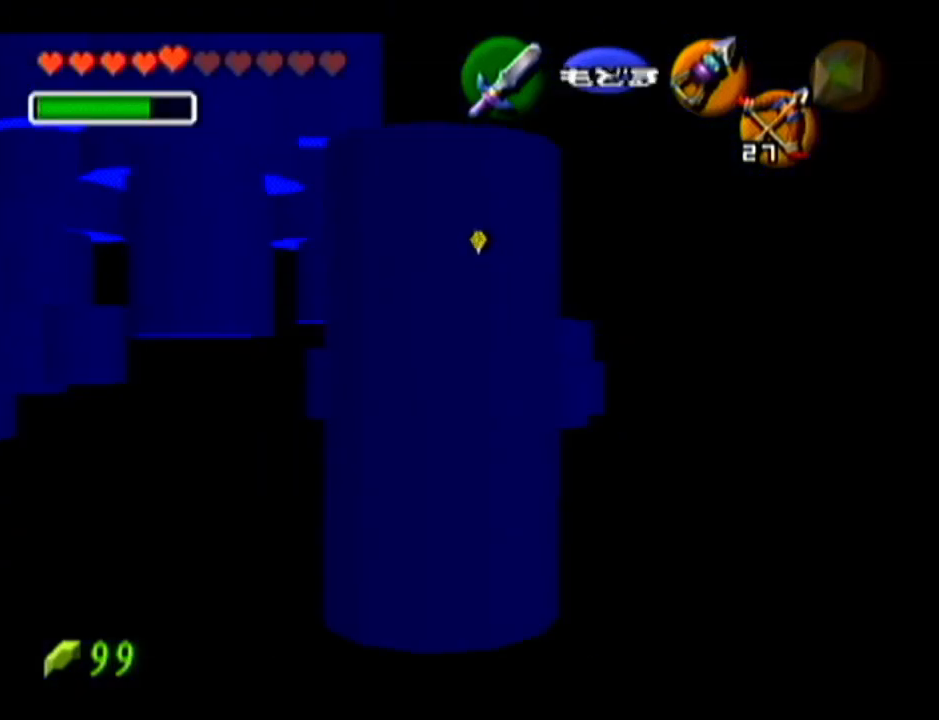
{"buttons": ["C_DOWN"], "left_stick": "center", "events": []}
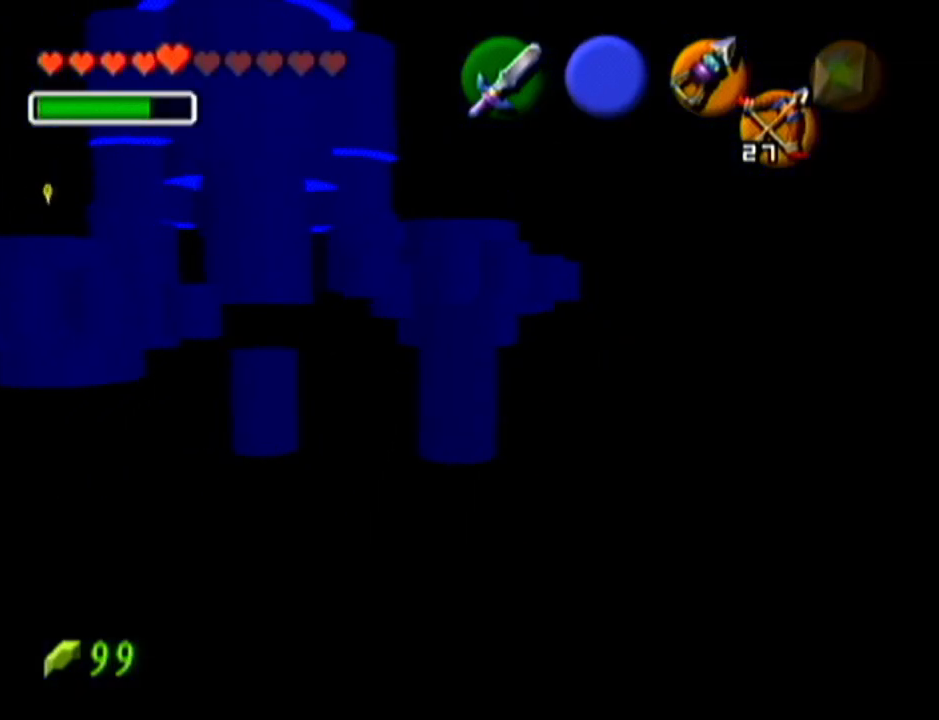
{"buttons": [], "left_stick": "center", "events": [[117, "C_DOWN", "up"]]}